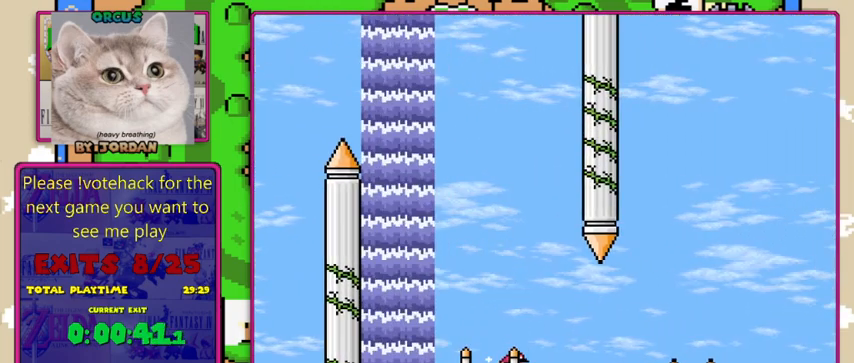
Gameplay with a controller (Nintendo layout); each line is a JSON object with the inputs held at the frame after it. "events" lists button and stick changes between this image and that frame as [ms after this image, input, new state], when the widget could be followed in between. Not read: L1 L3 R1 R3.
{"buttons": ["B", "Y", "DPAD_RIGHT"], "events": [[33, "X", "up"], [367, "B", "down"]]}
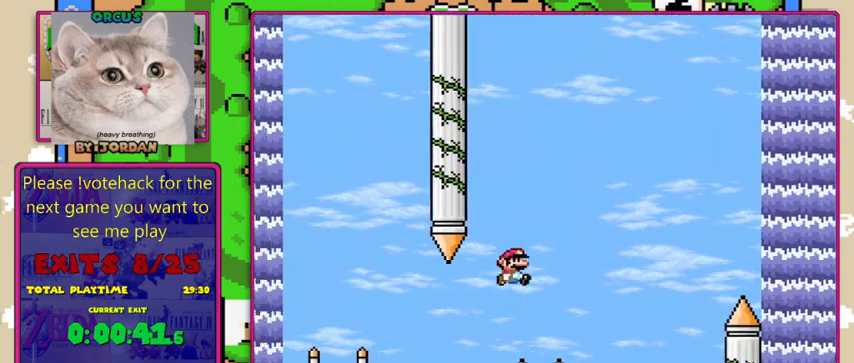
{"buttons": ["B", "Y", "DPAD_LEFT"], "events": [[167, "DPAD_RIGHT", "up"], [200, "DPAD_LEFT", "down"]]}
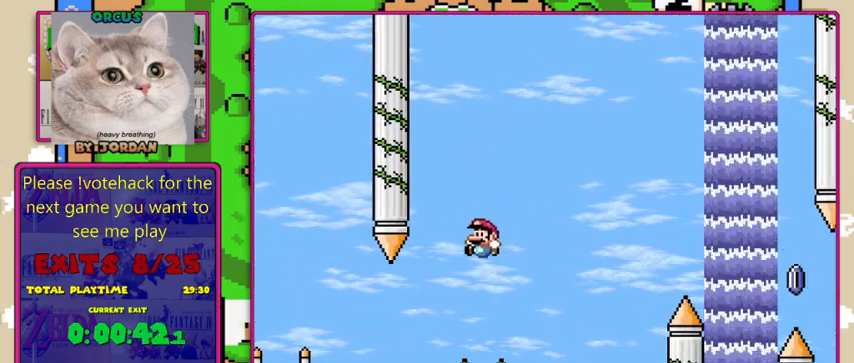
{"buttons": ["Y", "DPAD_LEFT"], "events": [[233, "B", "up"]]}
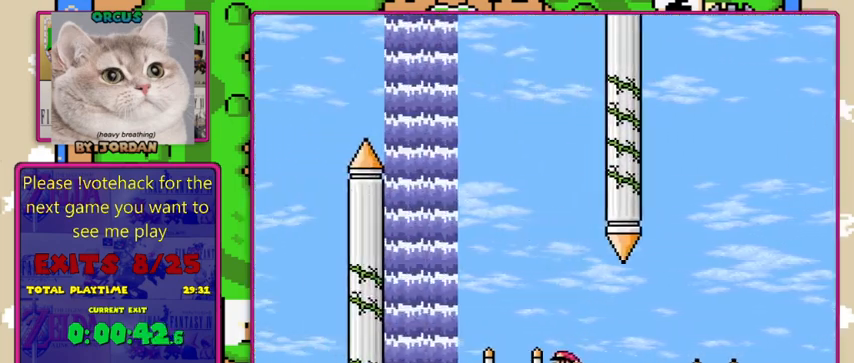
{"buttons": ["B", "Y", "DPAD_RIGHT"], "events": [[200, "B", "down"], [367, "DPAD_LEFT", "up"], [467, "DPAD_RIGHT", "down"]]}
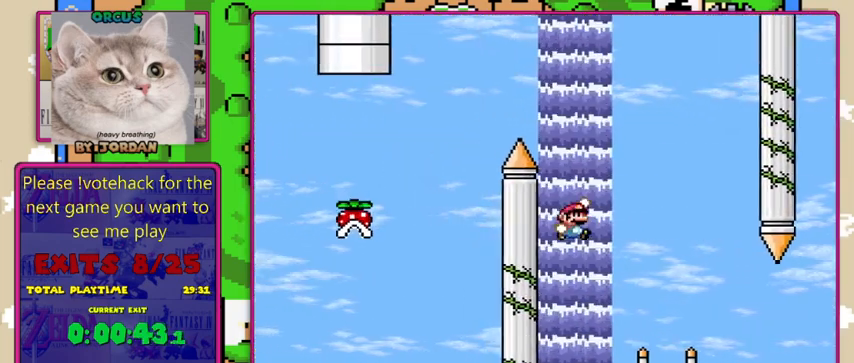
{"buttons": ["Y", "DPAD_RIGHT"], "events": [[467, "B", "up"]]}
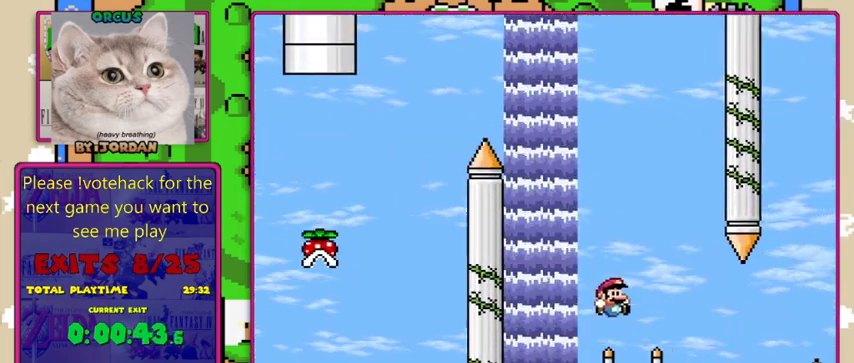
{"buttons": ["A", "X", "DPAD_RIGHT"], "events": [[233, "X", "down"], [267, "Y", "up"], [467, "A", "down"]]}
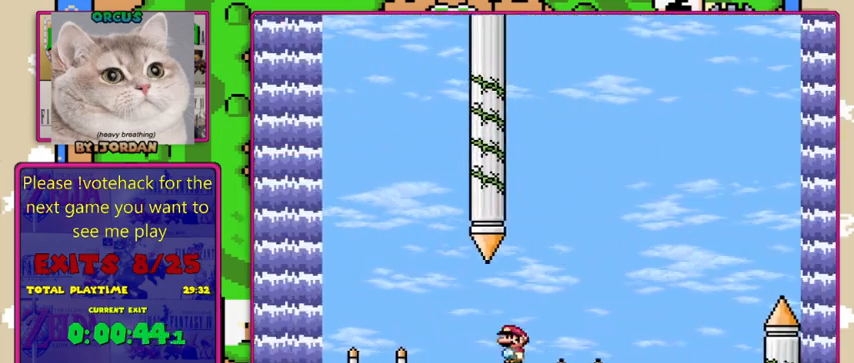
{"buttons": ["X", "DPAD_LEFT"], "events": [[167, "DPAD_RIGHT", "up"], [233, "DPAD_LEFT", "down"], [467, "A", "up"]]}
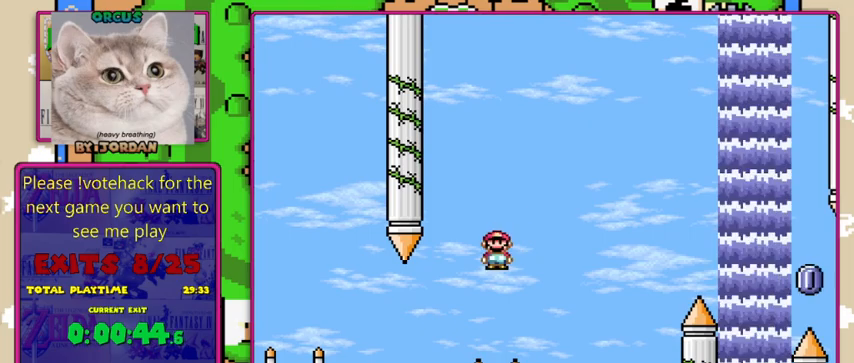
{"buttons": ["X", "DPAD_LEFT"], "events": []}
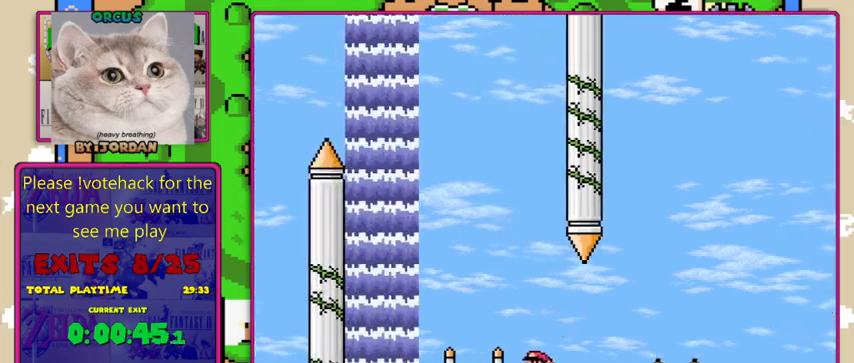
{"buttons": ["A", "X"], "events": [[200, "A", "down"], [400, "DPAD_LEFT", "up"]]}
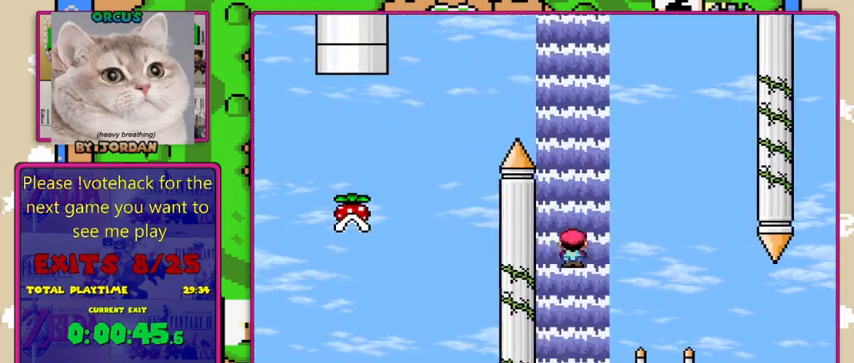
{"buttons": ["A", "X", "DPAD_RIGHT"], "events": [[67, "DPAD_RIGHT", "down"]]}
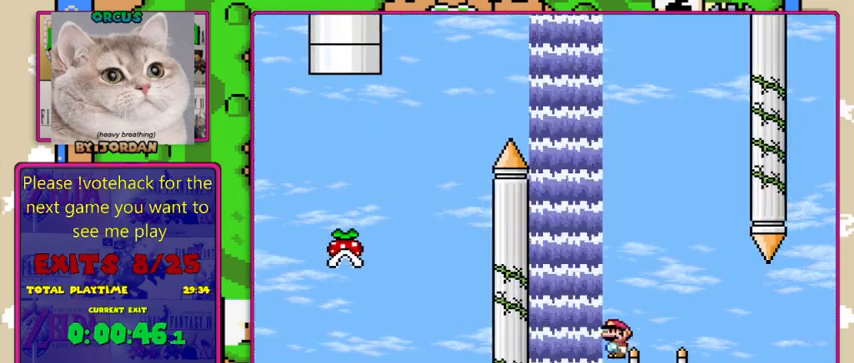
{"buttons": ["X", "DPAD_RIGHT"], "events": [[133, "A", "up"]]}
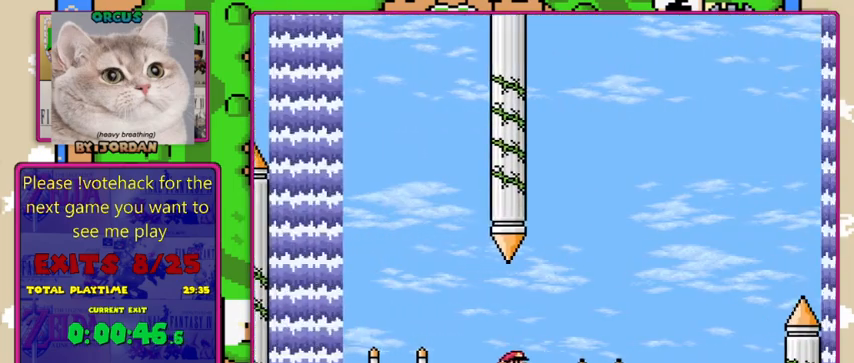
{"buttons": [], "events": [[67, "DPAD_RIGHT", "up"], [400, "X", "up"]]}
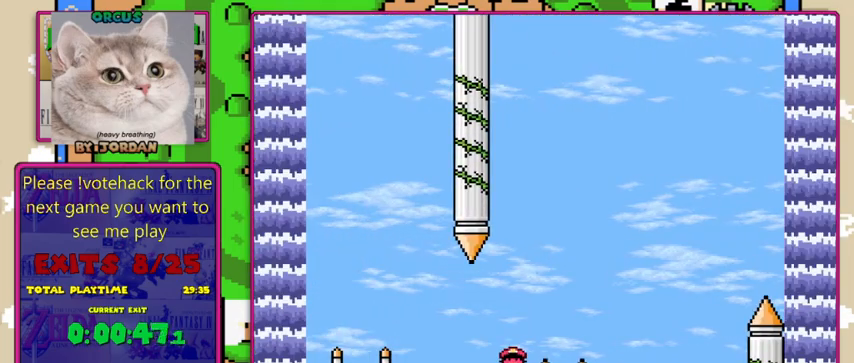
{"buttons": [], "events": [[133, "A", "down"], [433, "A", "up"]]}
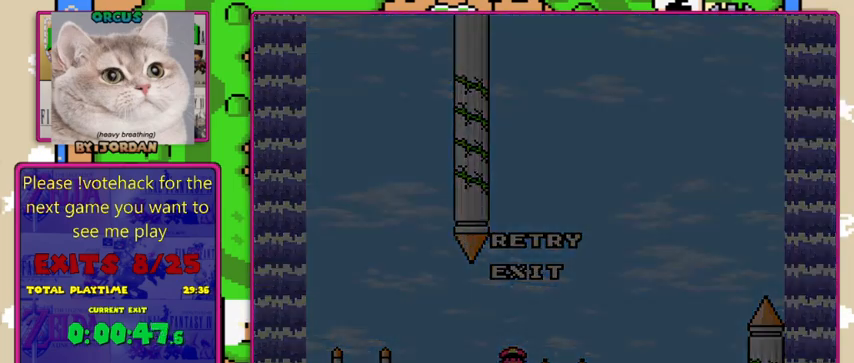
{"buttons": ["X"], "events": [[67, "A", "down"], [233, "A", "up"], [500, "X", "down"]]}
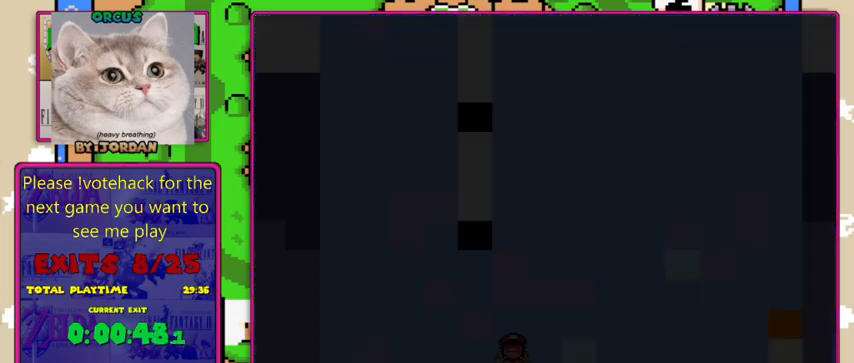
{"buttons": ["X"], "events": []}
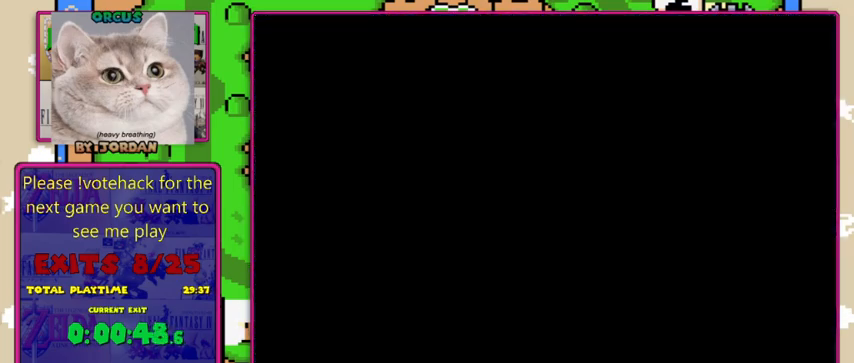
{"buttons": ["X", "Y", "DPAD_RIGHT"], "events": [[133, "DPAD_RIGHT", "down"], [133, "X", "up"], [133, "Y", "down"], [500, "X", "down"]]}
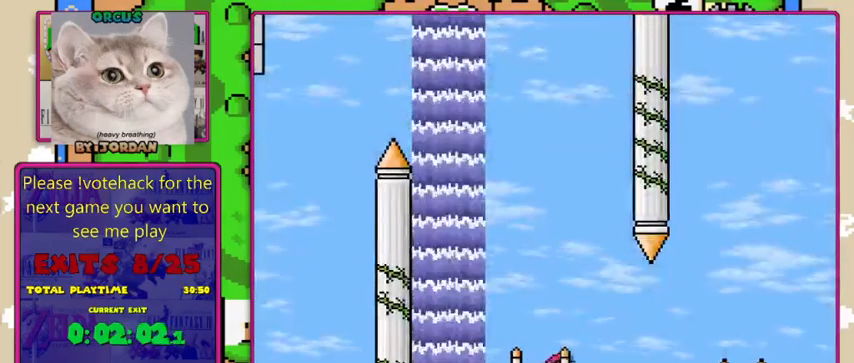
{"buttons": ["A", "X", "DPAD_RIGHT"], "events": [[33, "Y", "up"], [400, "A", "down"]]}
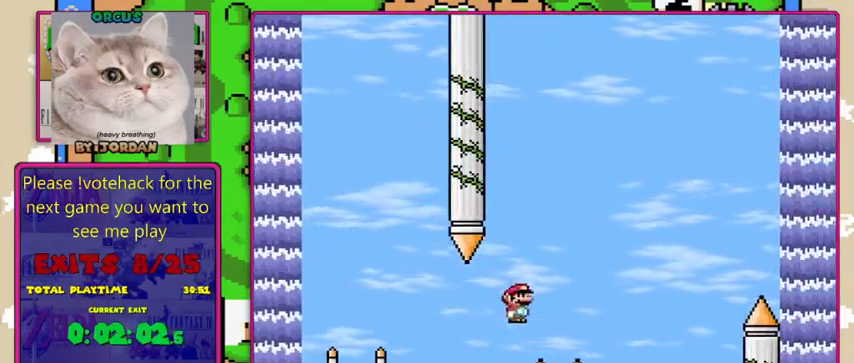
{"buttons": ["A", "X"], "events": [[467, "DPAD_RIGHT", "up"]]}
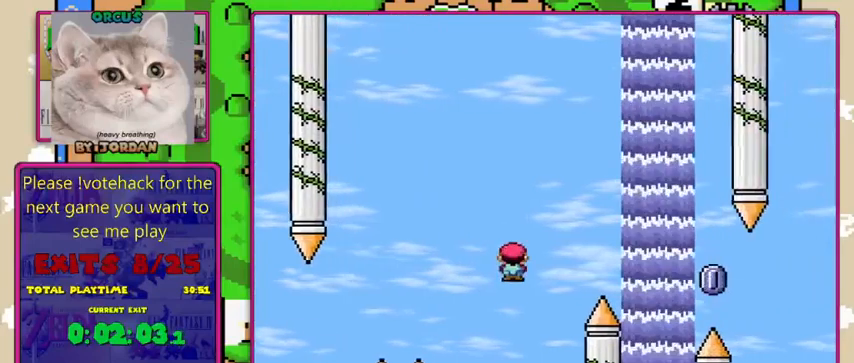
{"buttons": ["A", "X", "DPAD_RIGHT"], "events": [[67, "DPAD_LEFT", "down"], [267, "DPAD_LEFT", "up"], [433, "DPAD_RIGHT", "down"]]}
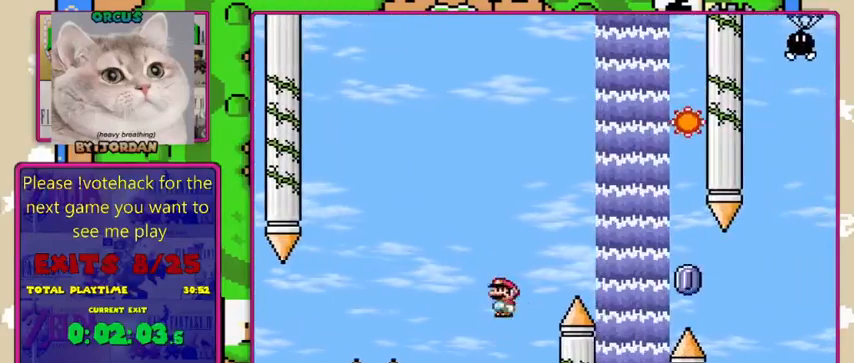
{"buttons": ["A", "X", "DPAD_RIGHT"], "events": []}
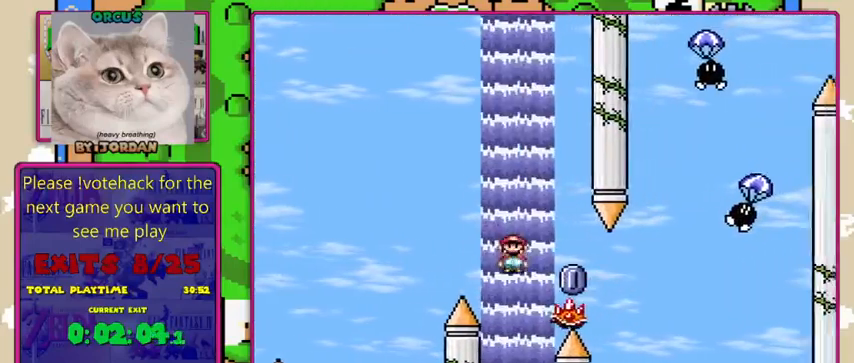
{"buttons": ["X", "DPAD_RIGHT"], "events": [[100, "A", "up"]]}
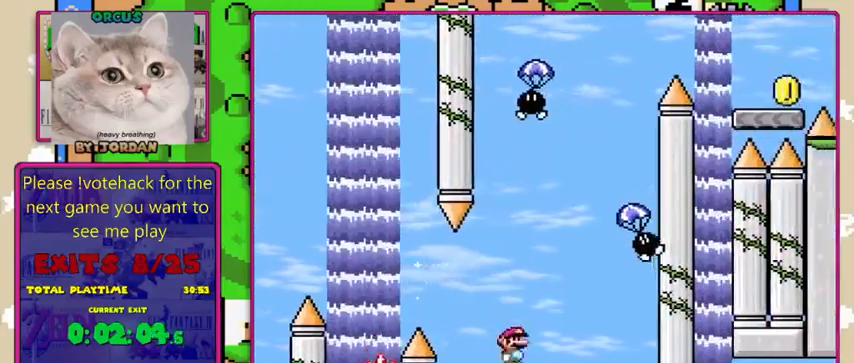
{"buttons": ["B", "Y"], "events": [[100, "Y", "down"], [133, "X", "up"], [400, "B", "down"], [500, "DPAD_RIGHT", "up"]]}
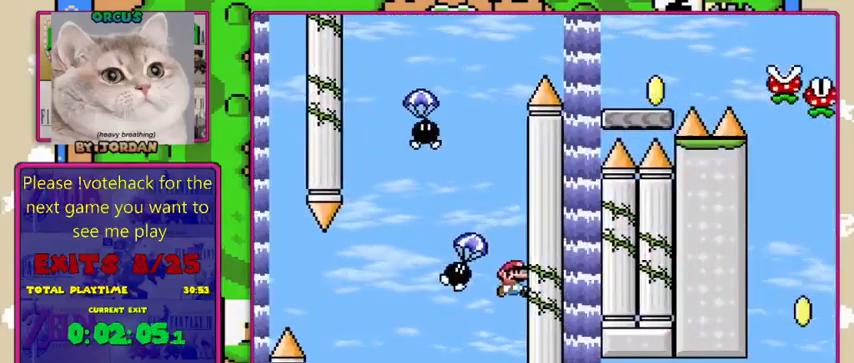
{"buttons": ["B", "Y"], "events": [[67, "DPAD_LEFT", "down"], [133, "B", "up"], [200, "DPAD_LEFT", "up"], [300, "B", "down"], [333, "DPAD_RIGHT", "down"], [500, "DPAD_RIGHT", "up"]]}
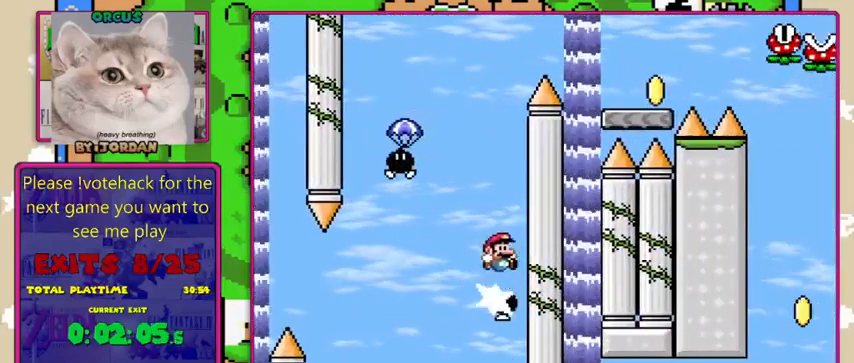
{"buttons": ["B", "Y"], "events": [[67, "DPAD_LEFT", "down"], [367, "DPAD_LEFT", "up"]]}
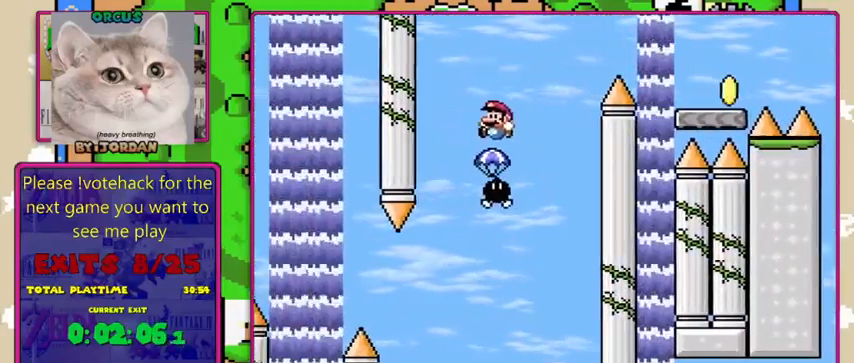
{"buttons": ["B", "Y", "DPAD_RIGHT"], "events": [[33, "DPAD_RIGHT", "down"]]}
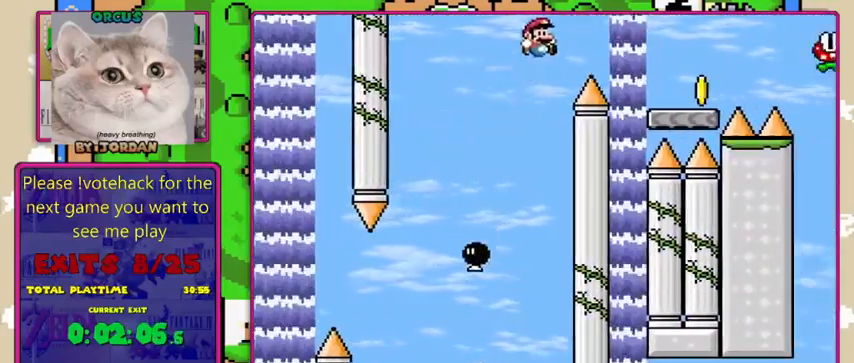
{"buttons": ["Y", "DPAD_RIGHT"], "events": [[200, "B", "up"]]}
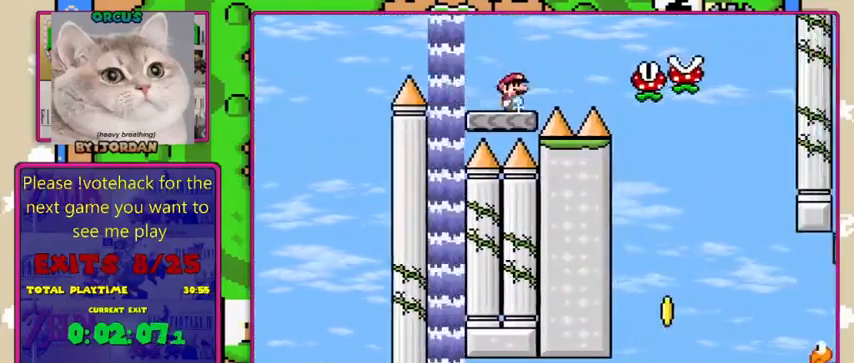
{"buttons": ["B", "Y", "DPAD_RIGHT"], "events": [[33, "B", "down"]]}
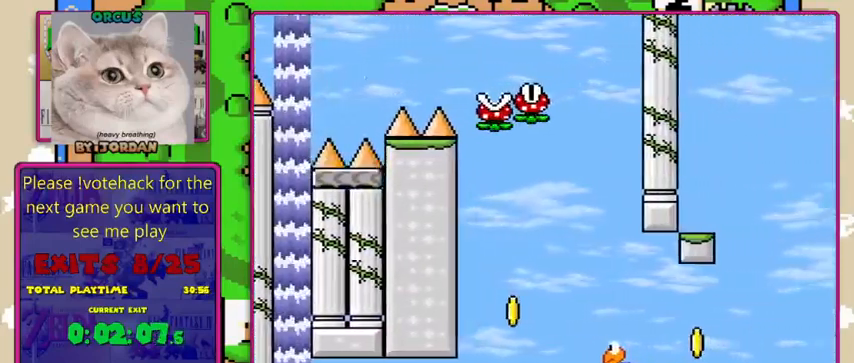
{"buttons": ["Y", "DPAD_LEFT"], "events": [[67, "B", "up"], [200, "DPAD_RIGHT", "up"], [267, "DPAD_LEFT", "down"]]}